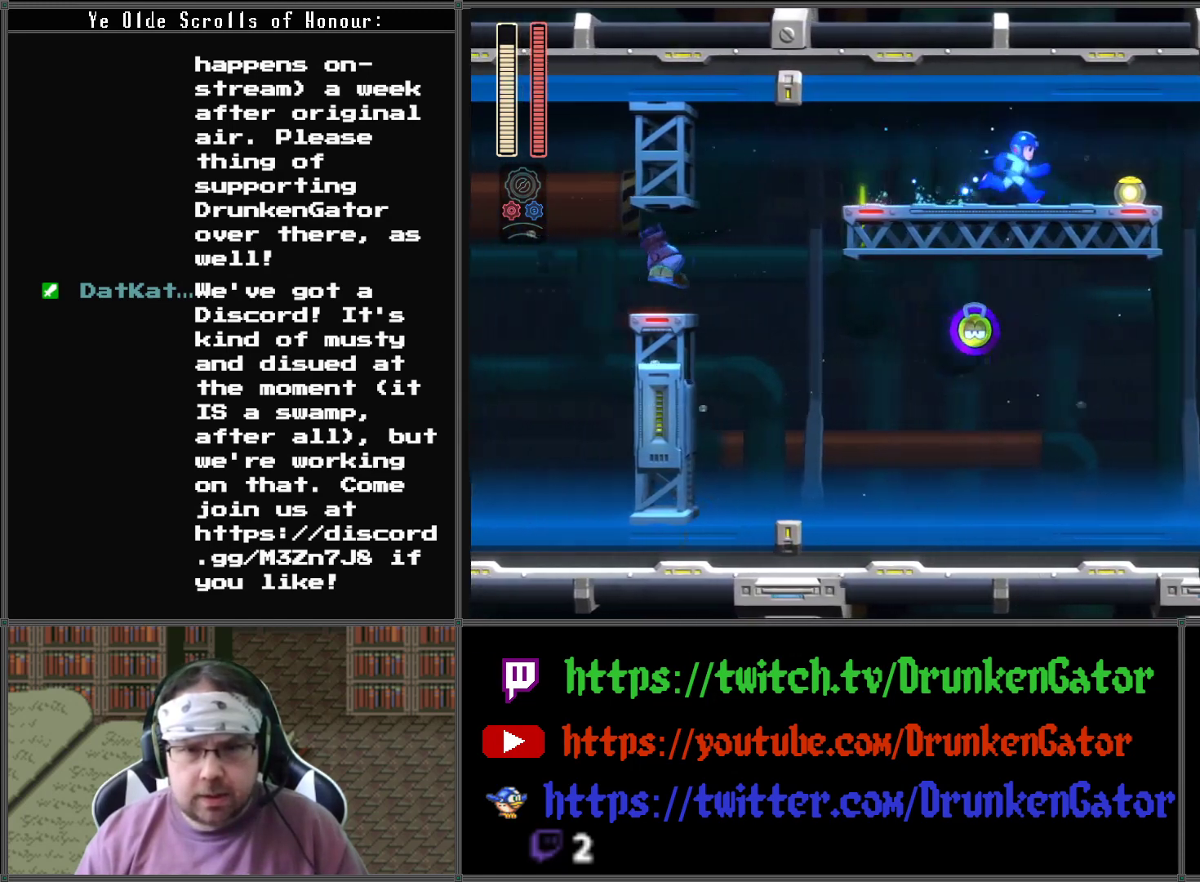
Gameplay with a controller (Xbox layout); each line is a JSON object with the inputs held at the frame after it. "events" lists button and stick changes between this image and that frame as [ms after this image, input, new state], when the widget could be followed in between.
{"buttons": ["DPAD_LEFT"], "left_stick": "center", "right_stick": "center", "events": [[400, "DPAD_RIGHT", "up"], [433, "DPAD_LEFT", "down"]]}
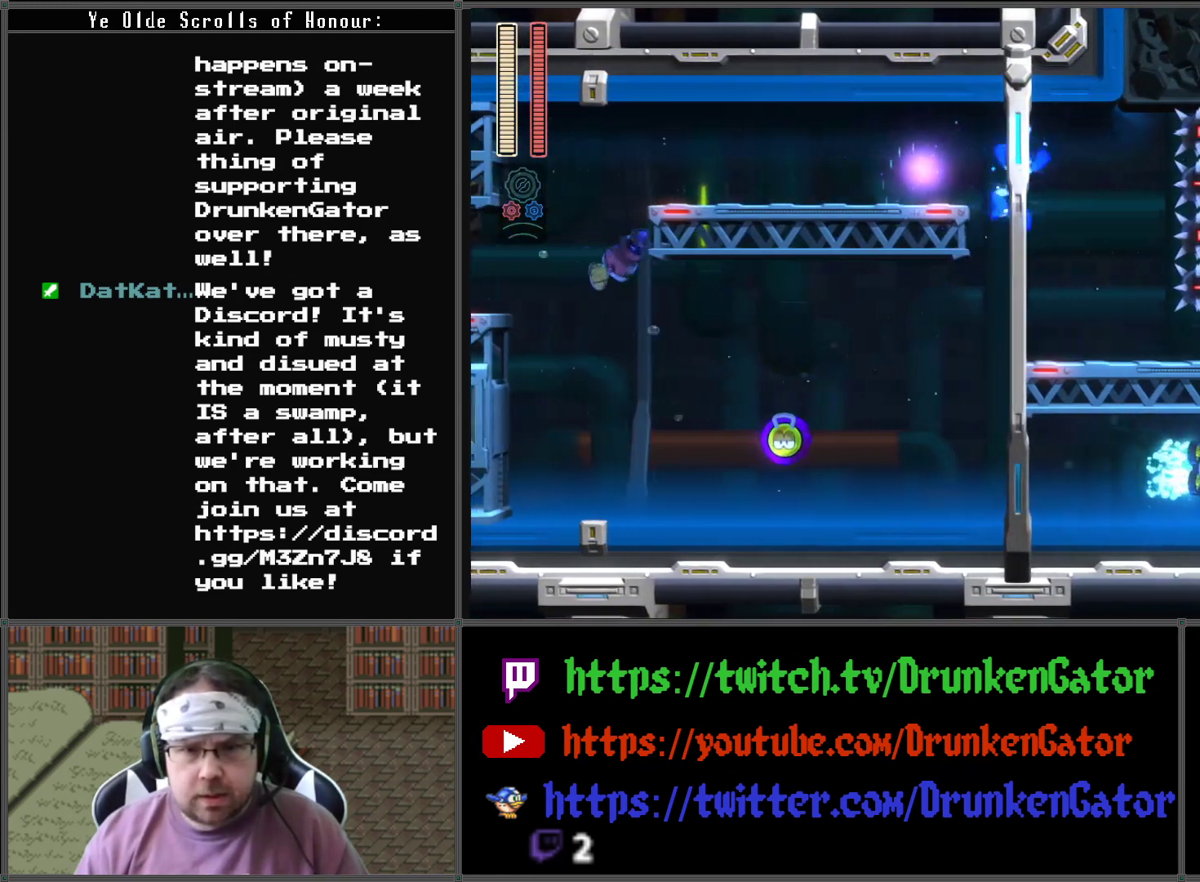
{"buttons": ["DPAD_LEFT"], "left_stick": "center", "right_stick": "center", "events": []}
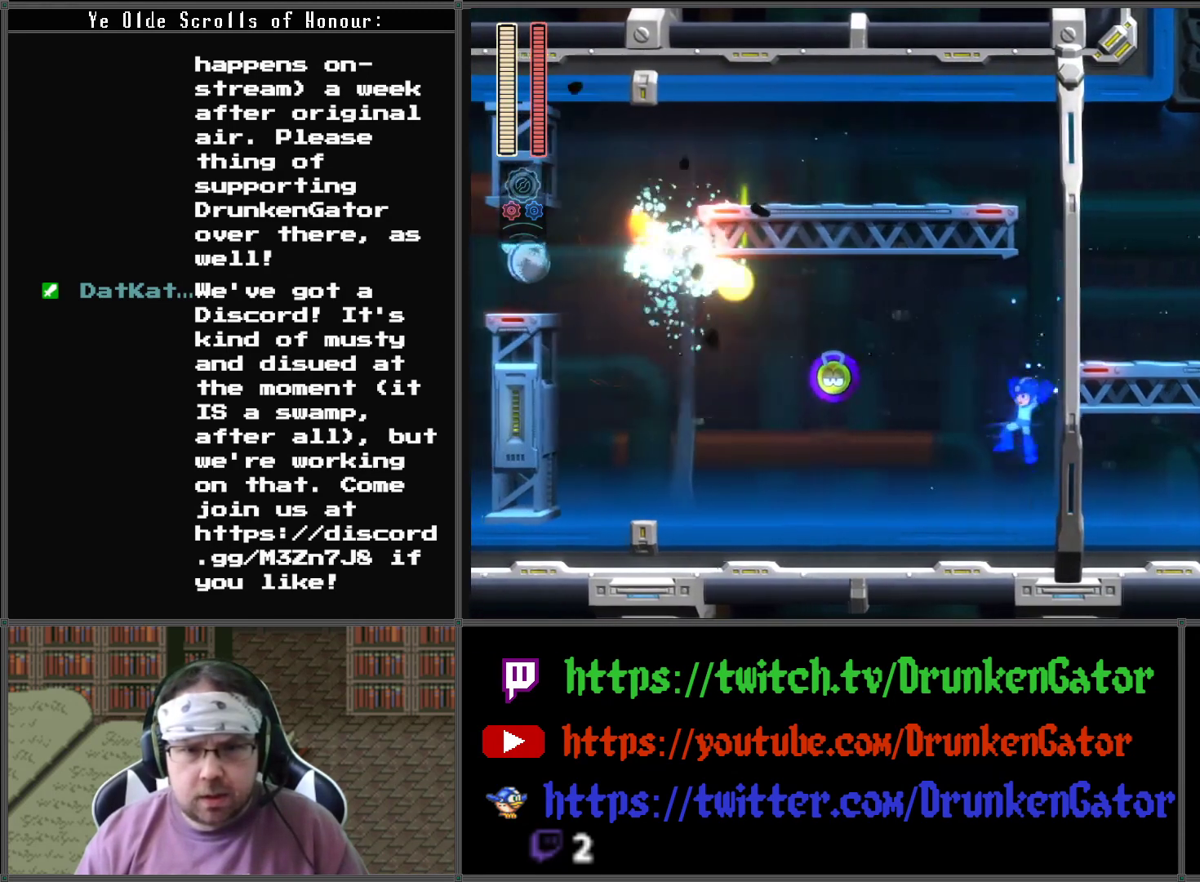
{"buttons": ["DPAD_LEFT"], "left_stick": "center", "right_stick": "center", "events": [[133, "DPAD_DOWN", "down"], [133, "DPAD_LEFT", "up"], [133, "DPAD_RIGHT", "down"], [200, "DPAD_DOWN", "up"], [233, "DPAD_RIGHT", "up"], [233, "X", "down"], [333, "X", "up"], [433, "DPAD_LEFT", "down"]]}
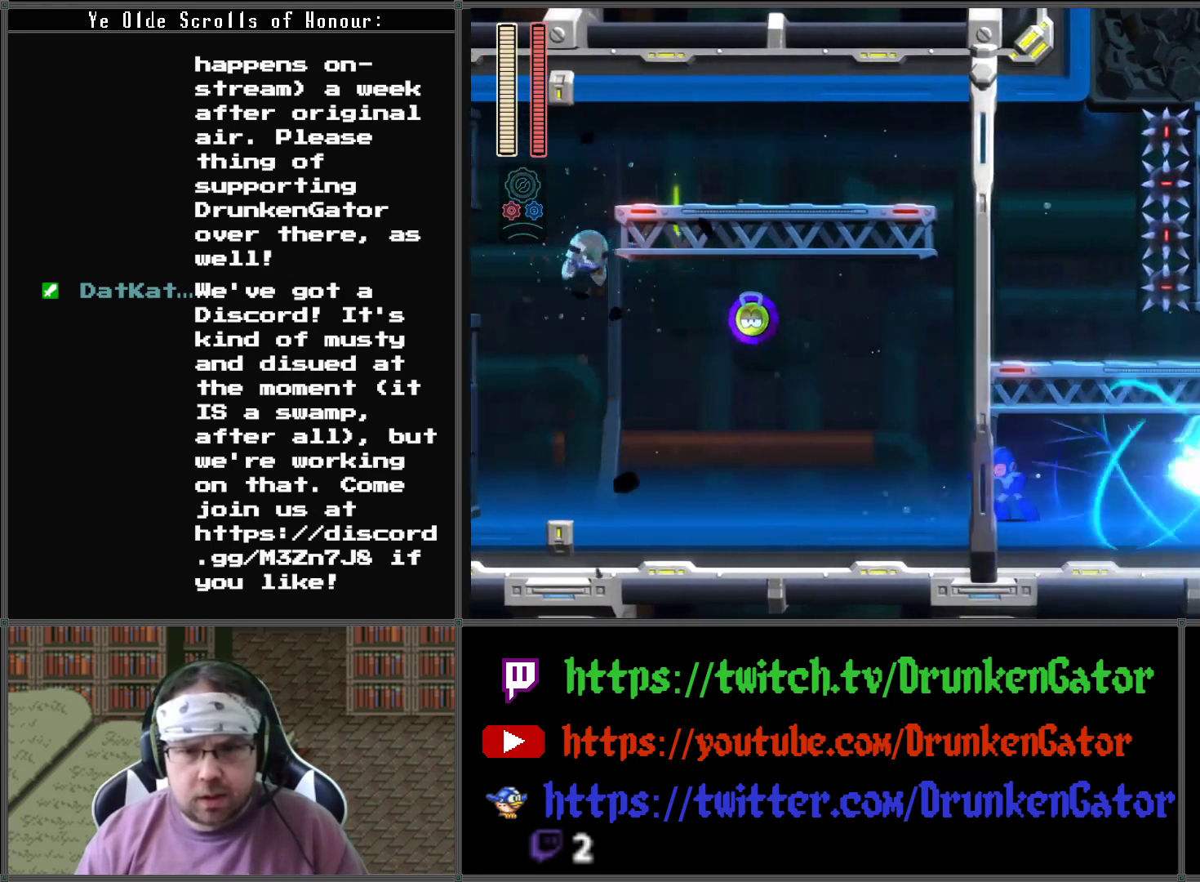
{"buttons": ["DPAD_RIGHT"], "left_stick": "center", "right_stick": "center", "events": [[433, "DPAD_DOWN", "down"], [433, "DPAD_LEFT", "up"], [467, "DPAD_DOWN", "up"], [467, "DPAD_RIGHT", "down"]]}
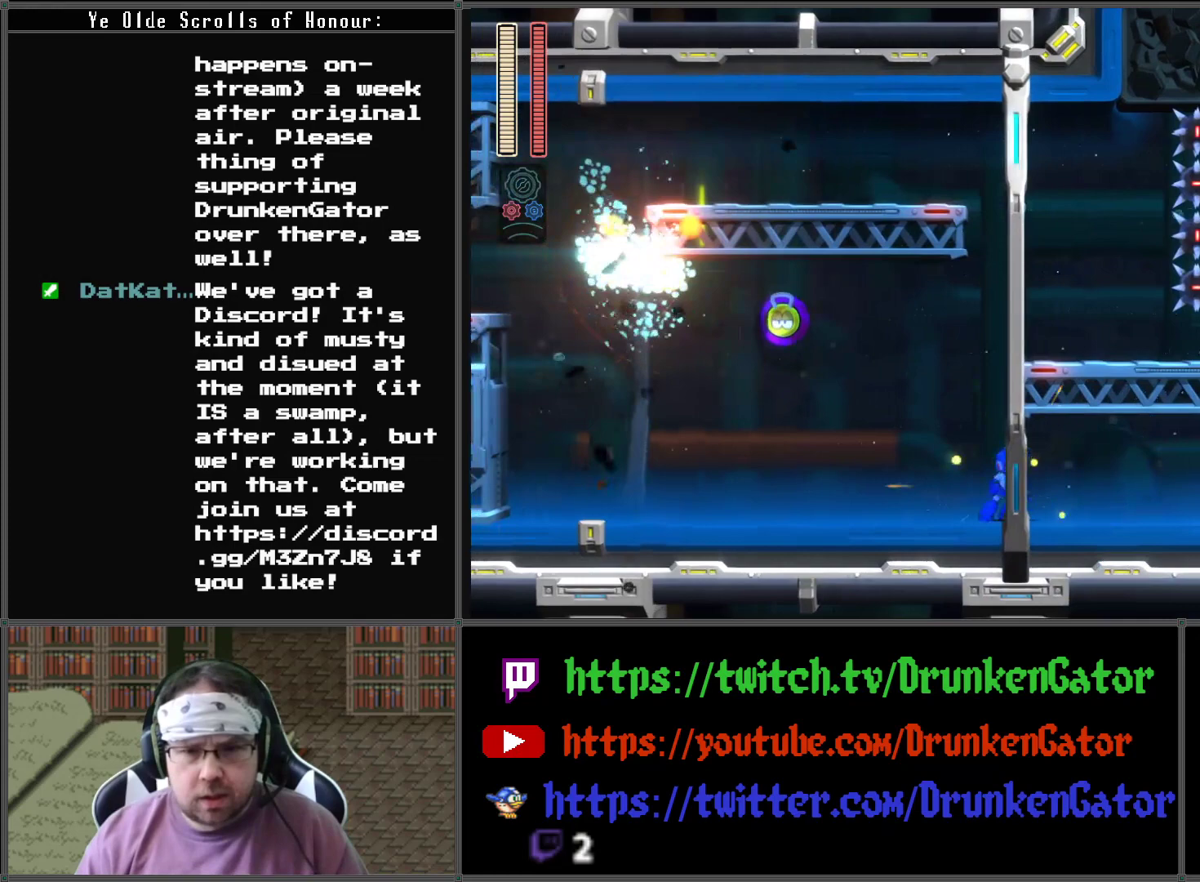
{"buttons": ["DPAD_LEFT"], "left_stick": "center", "right_stick": "center", "events": [[67, "DPAD_LEFT", "down"], [67, "DPAD_RIGHT", "up"], [233, "DPAD_LEFT", "up"], [267, "DPAD_RIGHT", "down"], [333, "DPAD_RIGHT", "up"], [367, "X", "down"], [467, "DPAD_LEFT", "down"], [467, "X", "up"]]}
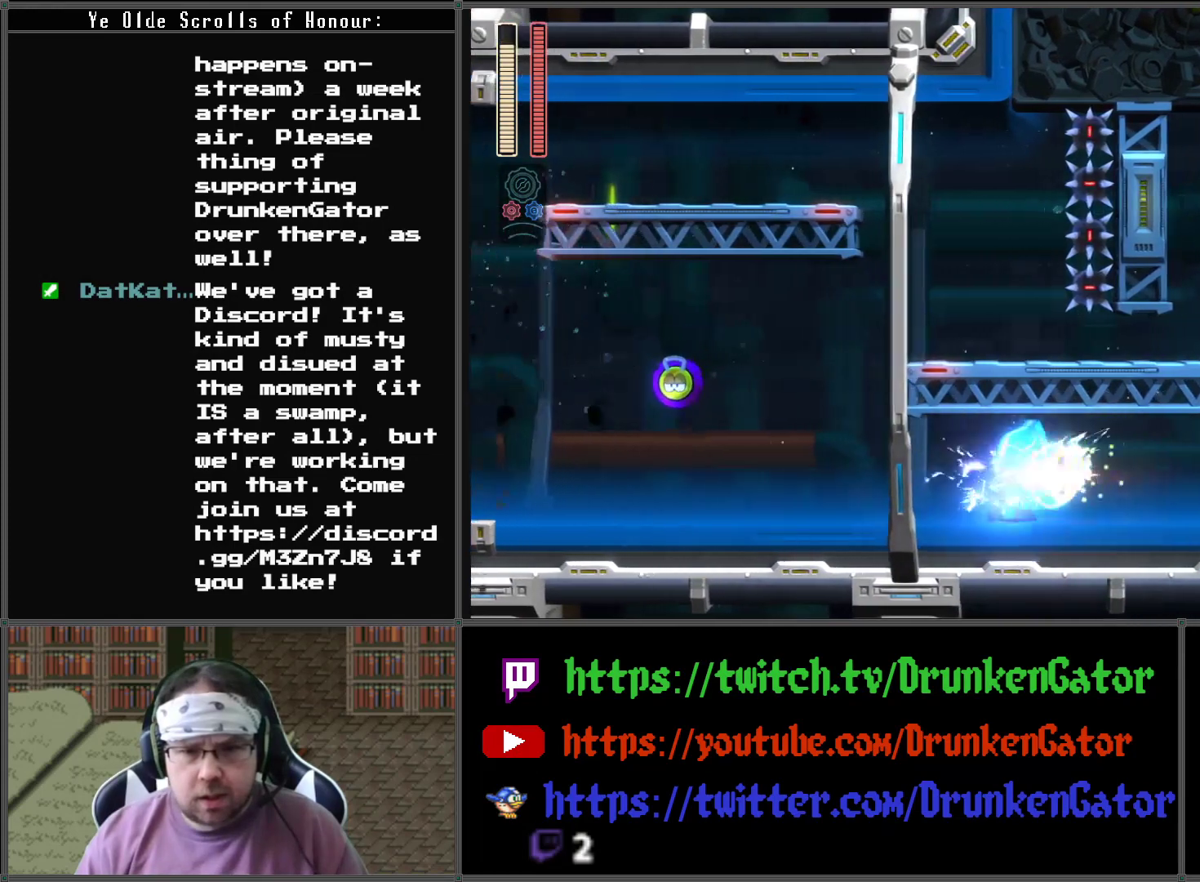
{"buttons": ["DPAD_DOWN", "DPAD_RIGHT"], "left_stick": "center", "right_stick": "center", "events": [[100, "DPAD_DOWN", "down"], [233, "A", "down"], [400, "A", "up"], [433, "DPAD_LEFT", "up"], [433, "DPAD_RIGHT", "down"]]}
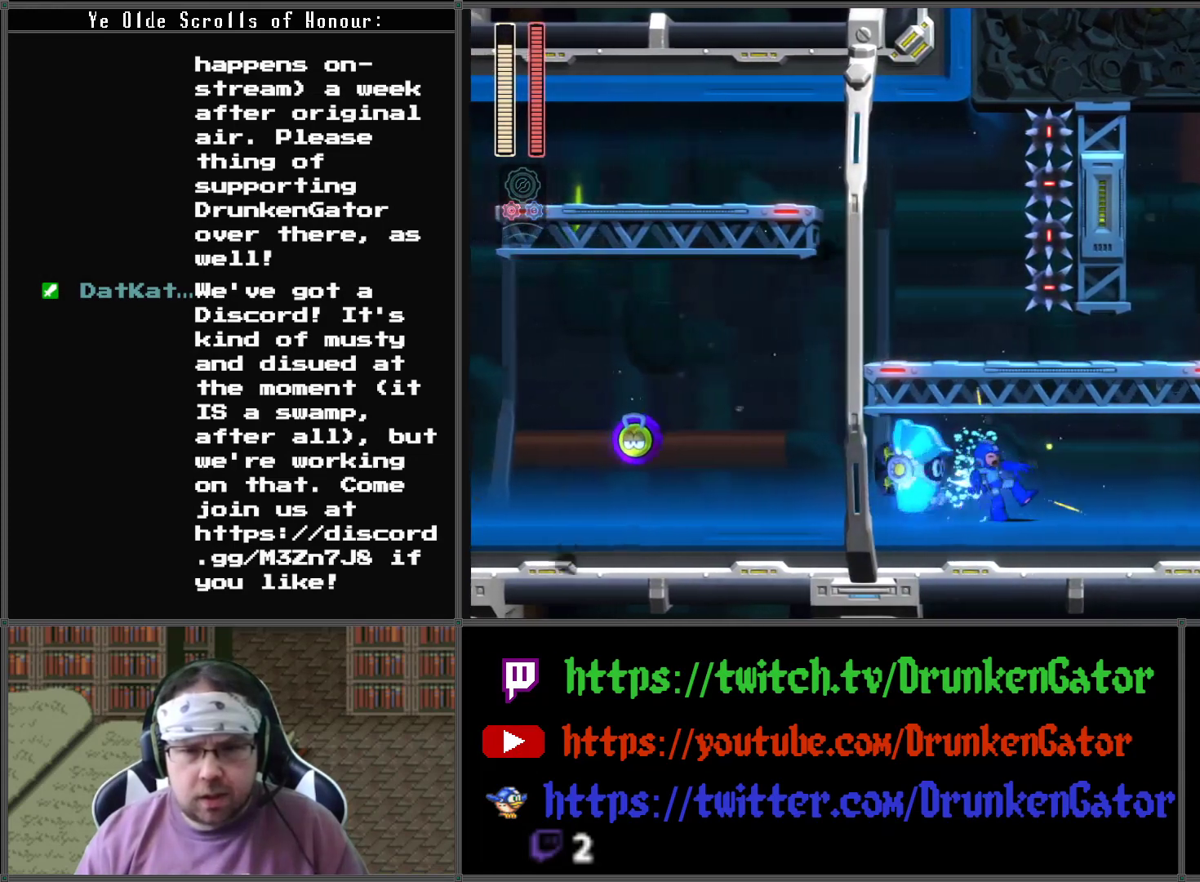
{"buttons": ["DPAD_DOWN", "DPAD_RIGHT"], "left_stick": "center", "right_stick": "center", "events": [[267, "DPAD_DOWN", "up"], [467, "DPAD_DOWN", "down"]]}
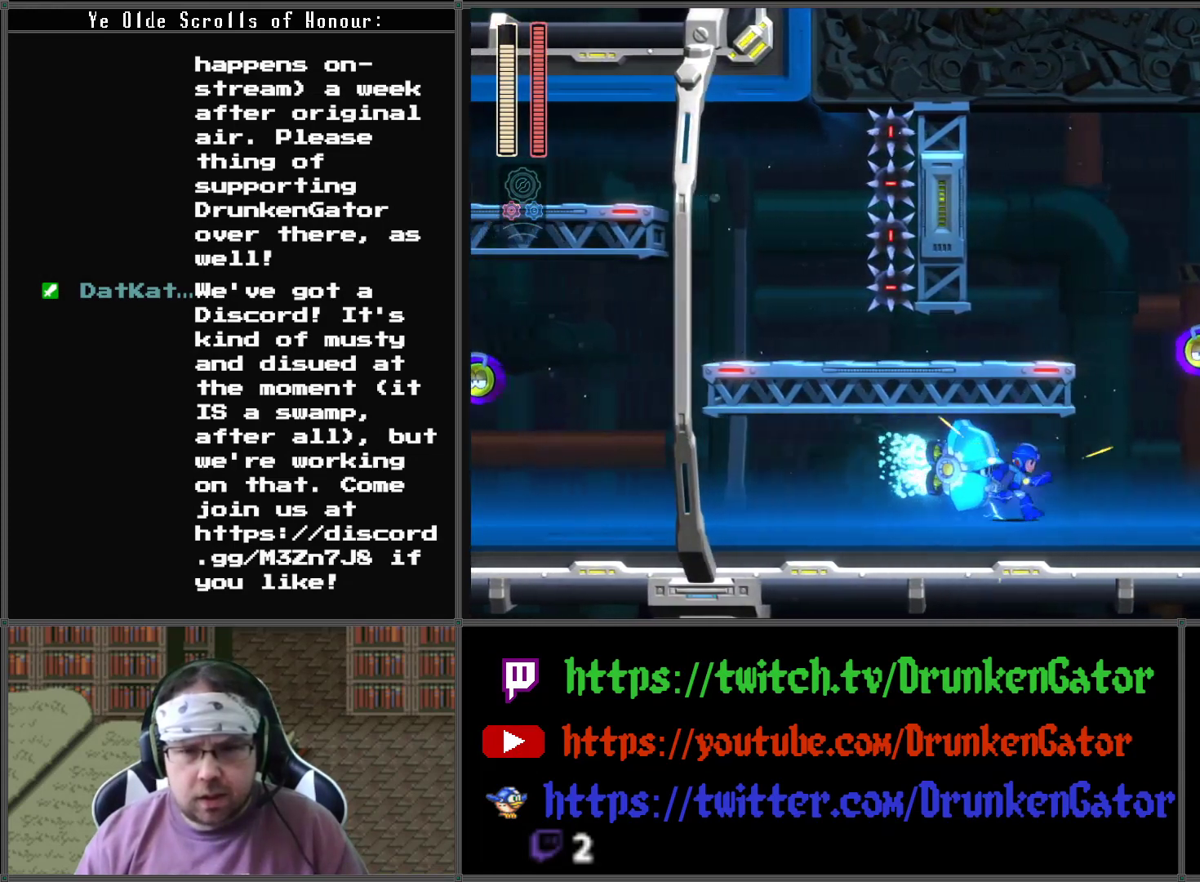
{"buttons": ["A", "DPAD_DOWN", "DPAD_RIGHT"], "left_stick": "center", "right_stick": "center", "events": [[67, "A", "down"]]}
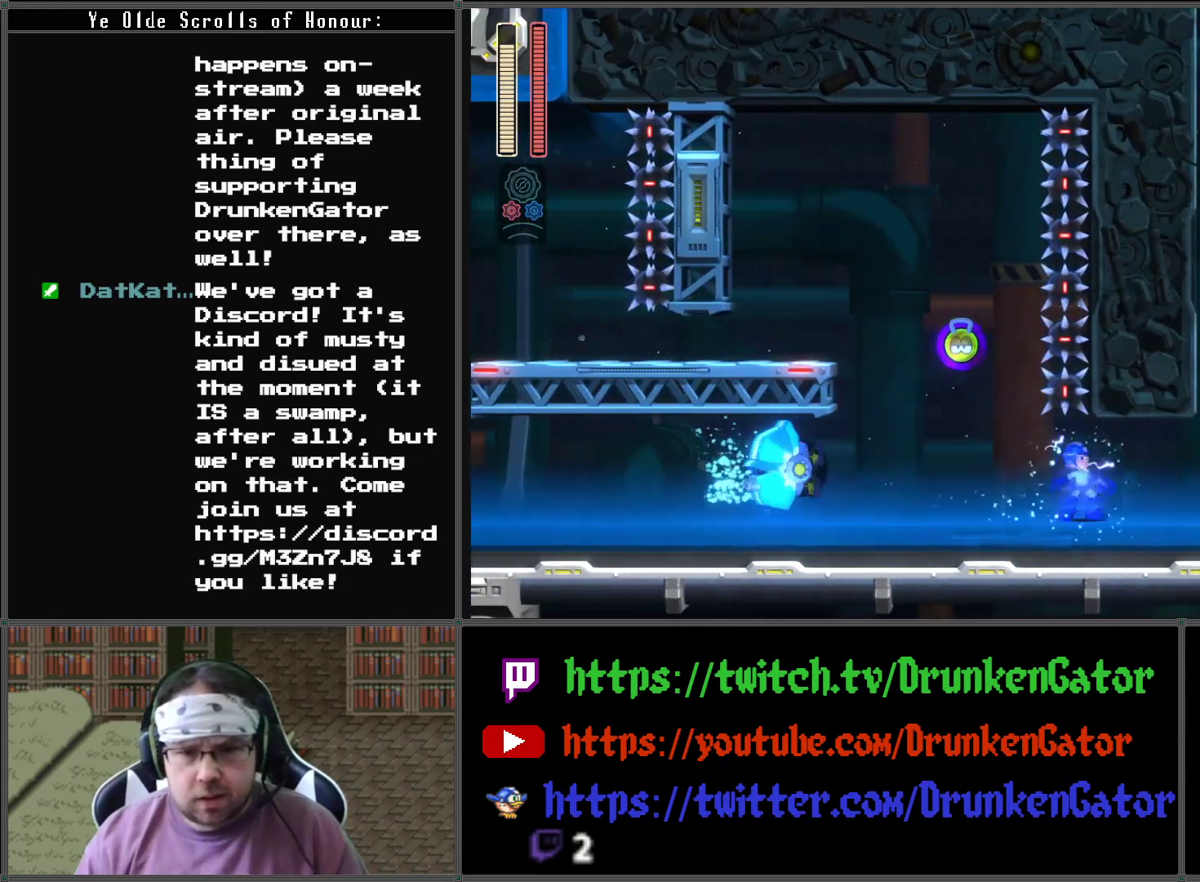
{"buttons": ["A"], "left_stick": "center", "right_stick": "center", "events": [[100, "A", "up"], [133, "DPAD_DOWN", "up"], [367, "A", "down"], [400, "DPAD_RIGHT", "up"]]}
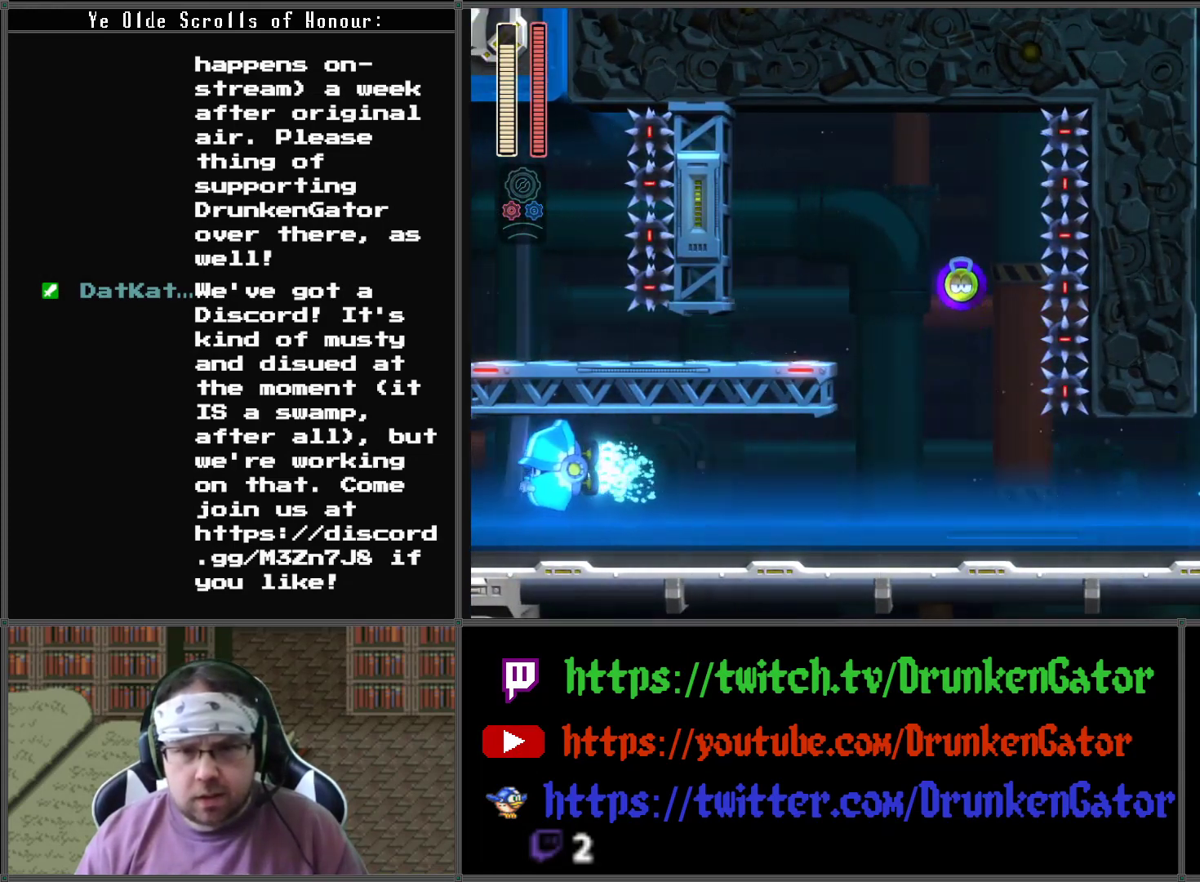
{"buttons": ["A", "DPAD_UP", "DPAD_LEFT"], "left_stick": "center", "right_stick": "center", "events": [[367, "DPAD_UP", "down"], [400, "DPAD_LEFT", "down"]]}
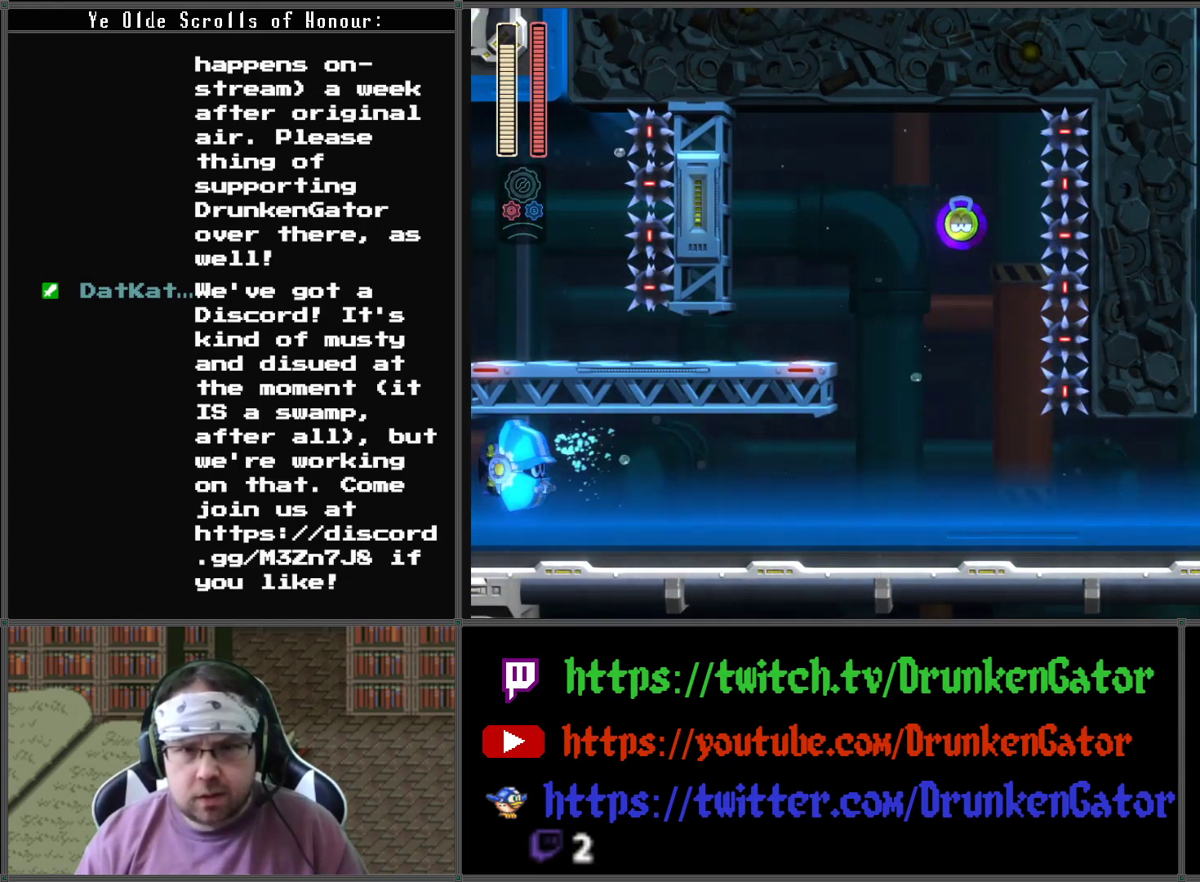
{"buttons": ["DPAD_UP", "DPAD_LEFT"], "left_stick": "center", "right_stick": "center", "events": [[33, "A", "up"]]}
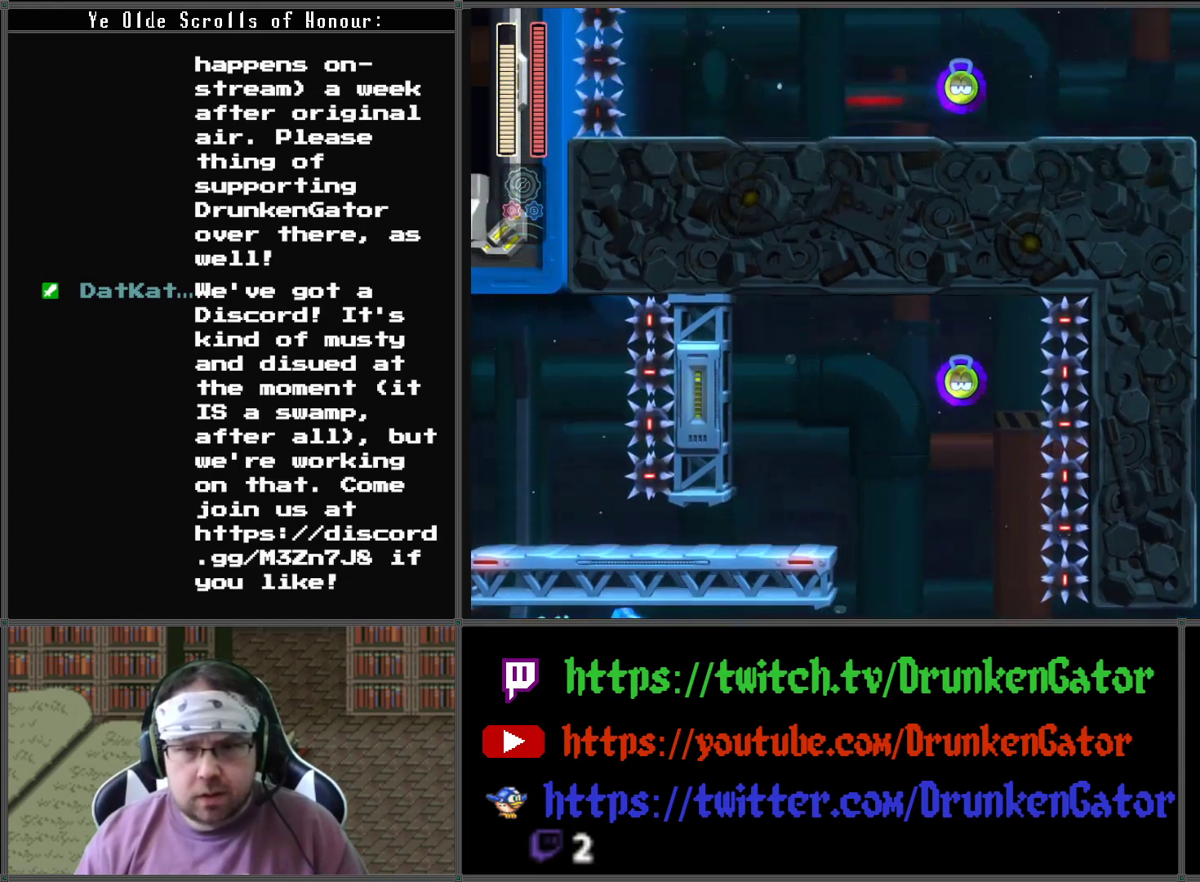
{"buttons": ["DPAD_UP"], "left_stick": "center", "right_stick": "center", "events": [[100, "DPAD_LEFT", "up"]]}
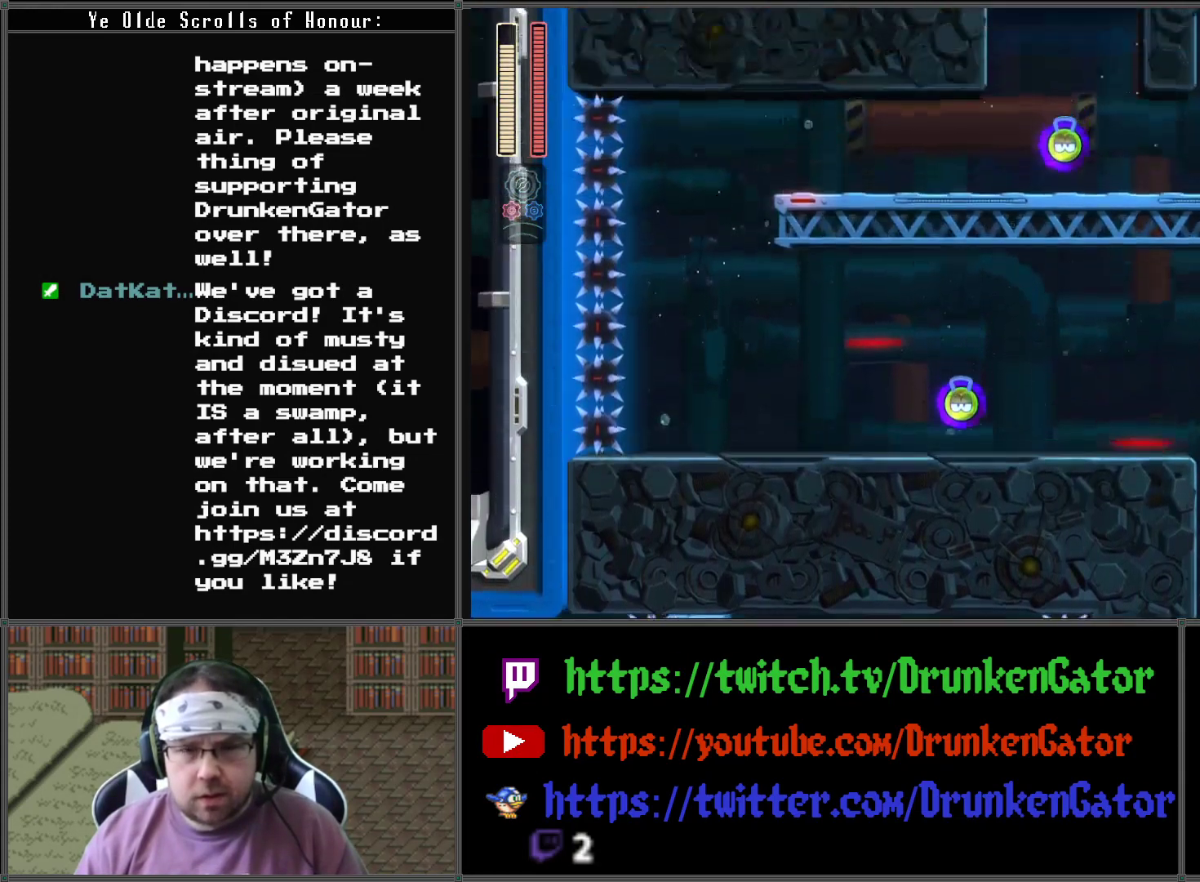
{"buttons": ["DPAD_UP"], "left_stick": "center", "right_stick": "center", "events": []}
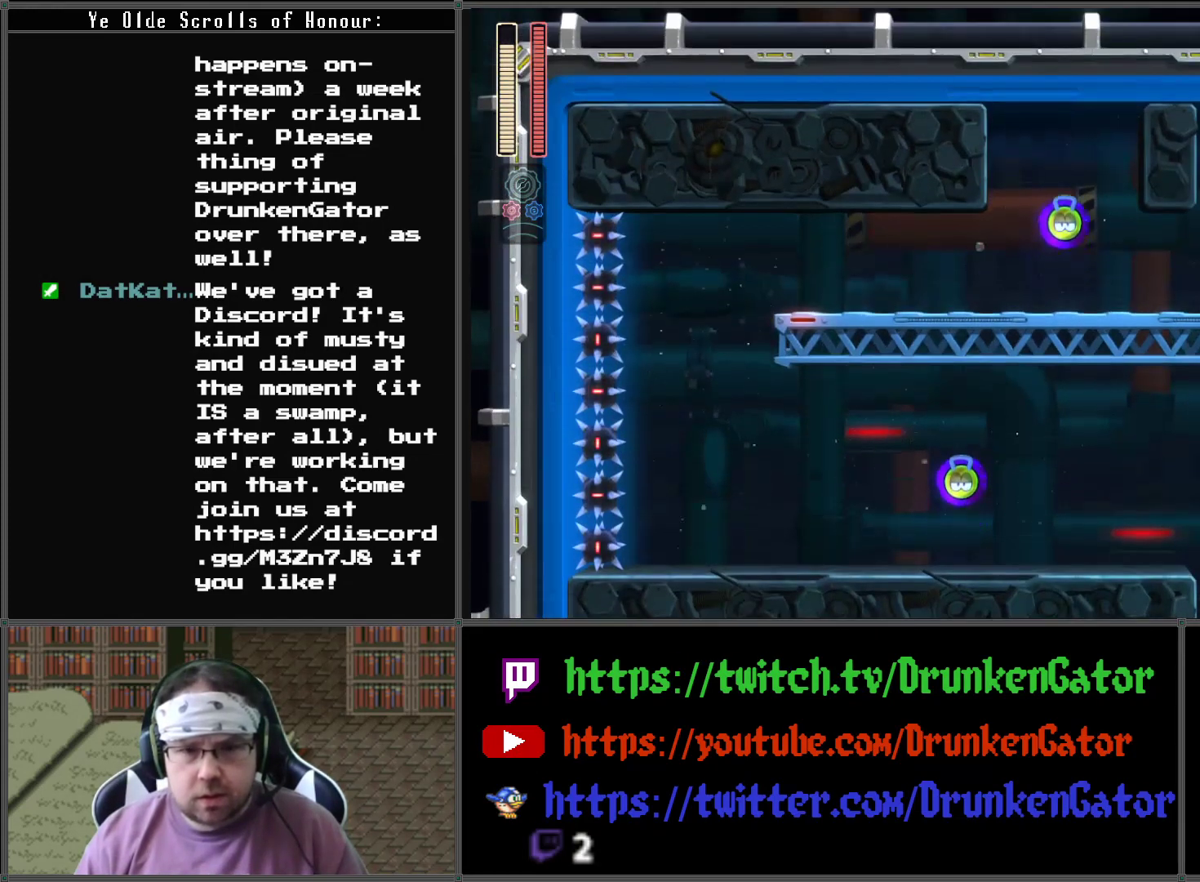
{"buttons": ["A", "DPAD_LEFT"], "left_stick": "center", "right_stick": "center", "events": [[267, "DPAD_LEFT", "down"], [333, "DPAD_UP", "up"], [367, "A", "down"]]}
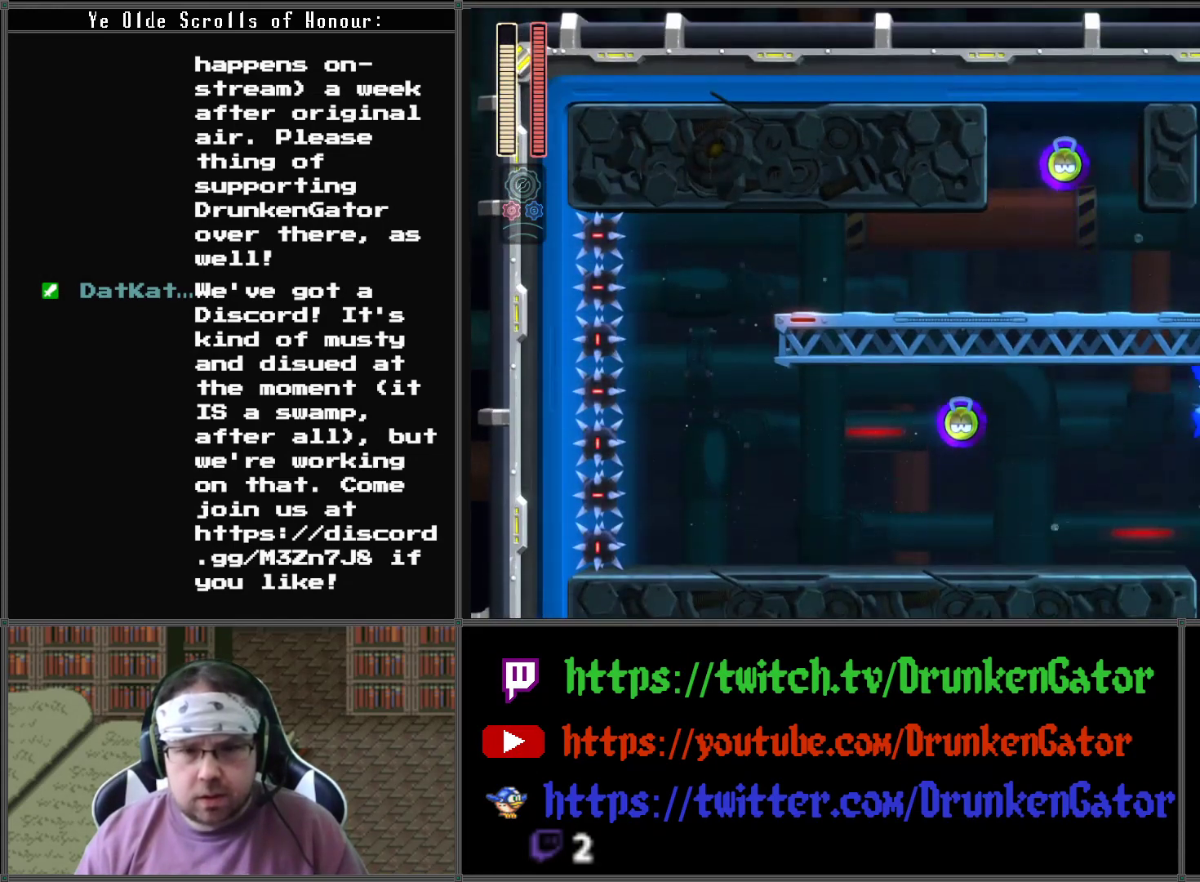
{"buttons": [], "left_stick": "center", "right_stick": "center", "events": [[233, "A", "up"], [300, "DPAD_LEFT", "up"]]}
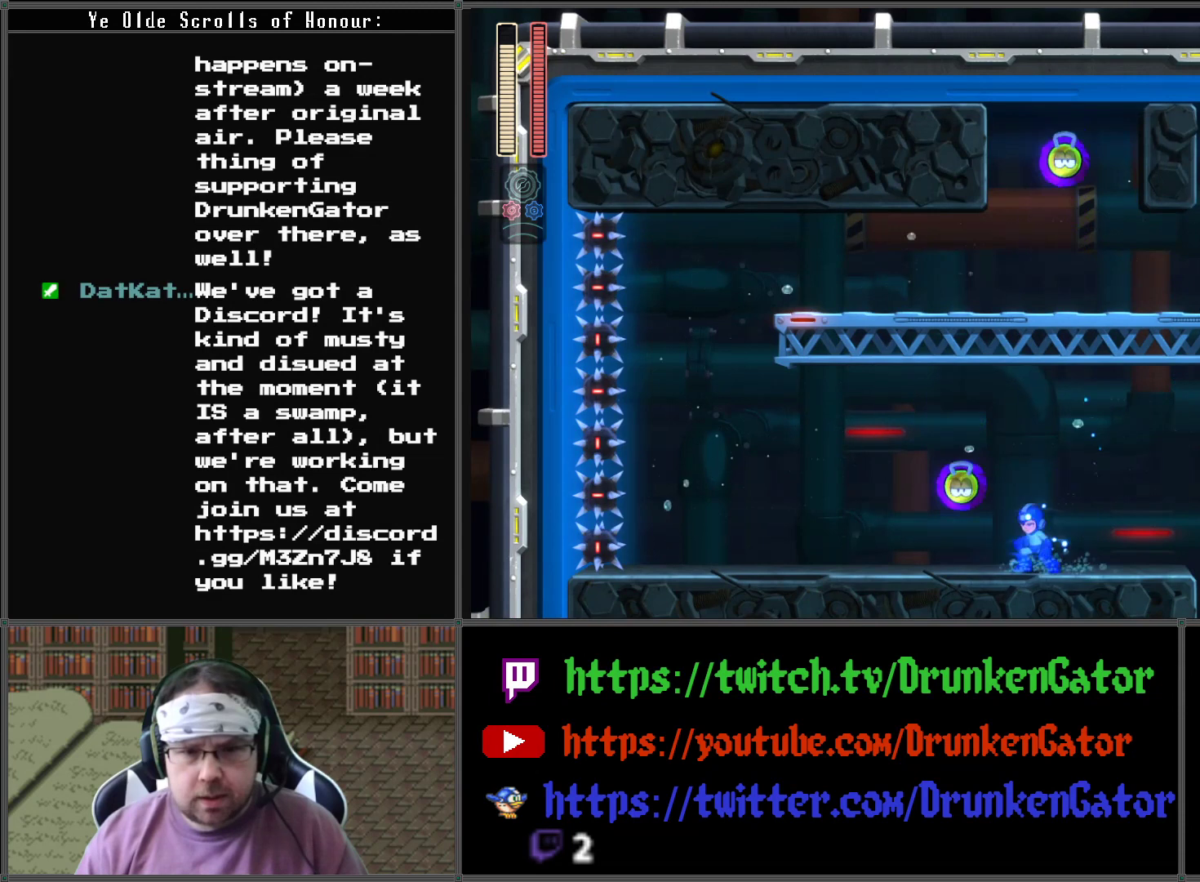
{"buttons": ["DPAD_DOWN", "DPAD_RIGHT"], "left_stick": "center", "right_stick": "center", "events": [[67, "DPAD_LEFT", "down"], [200, "DPAD_LEFT", "up"], [200, "DPAD_RIGHT", "down"], [500, "DPAD_DOWN", "down"]]}
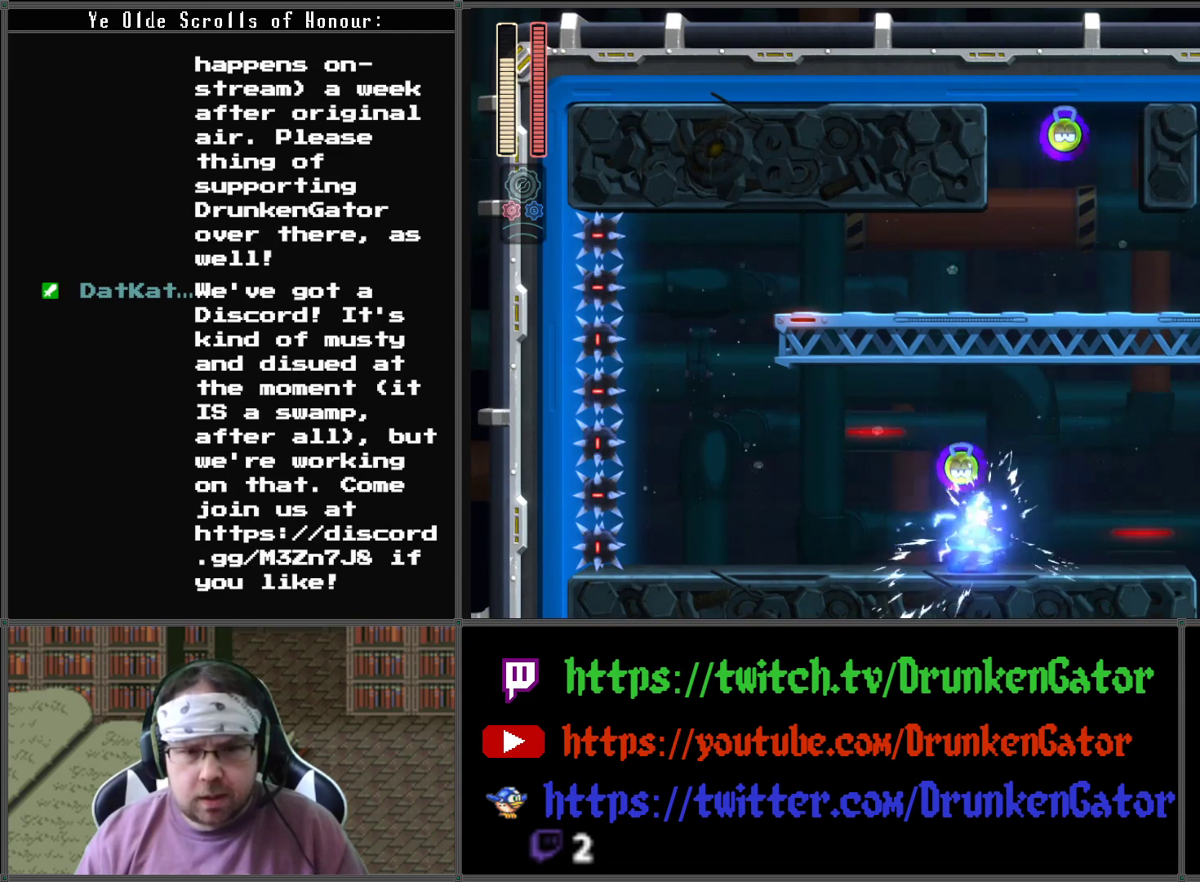
{"buttons": ["DPAD_LEFT"], "left_stick": "center", "right_stick": "center", "events": [[33, "DPAD_LEFT", "down"], [33, "DPAD_RIGHT", "up"], [67, "DPAD_DOWN", "up"], [100, "DPAD_LEFT", "up"], [500, "DPAD_LEFT", "down"]]}
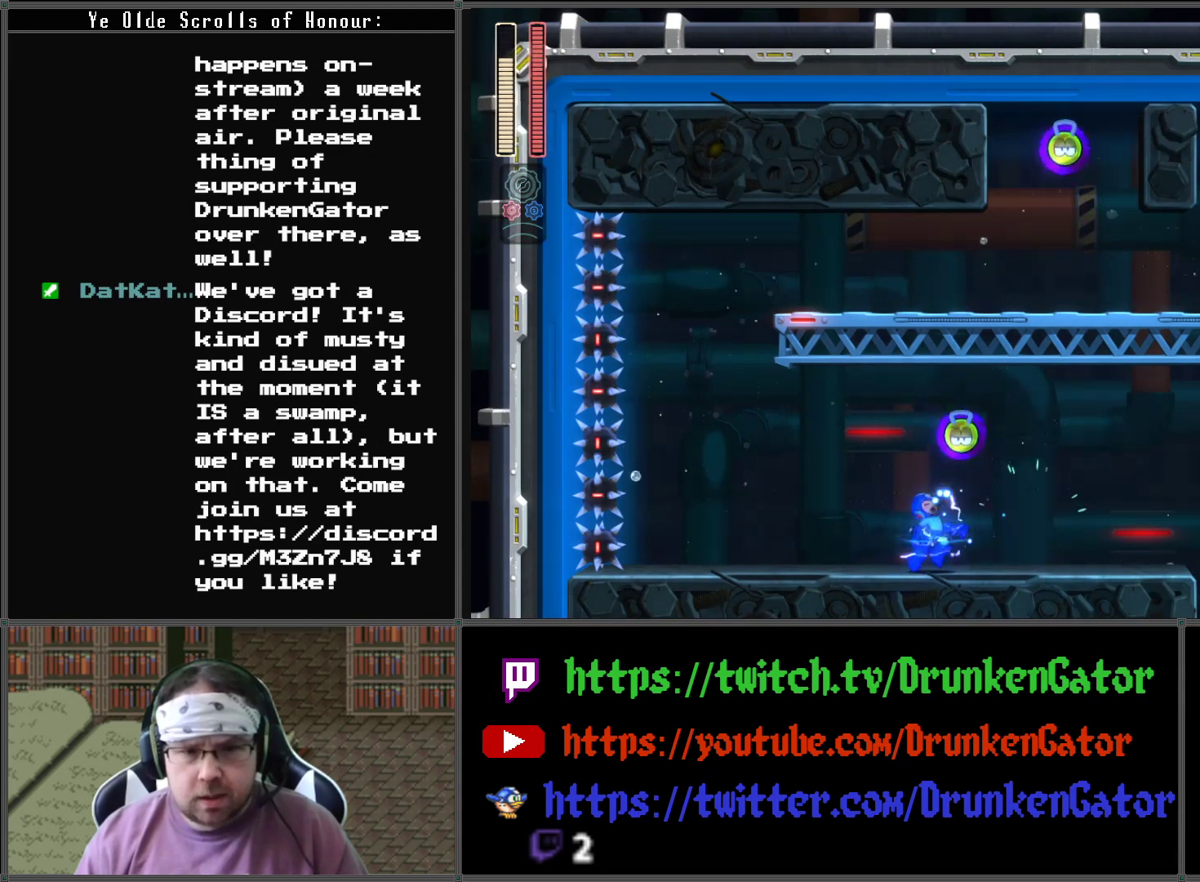
{"buttons": [], "left_stick": "center", "right_stick": "center", "events": [[233, "DPAD_LEFT", "up"]]}
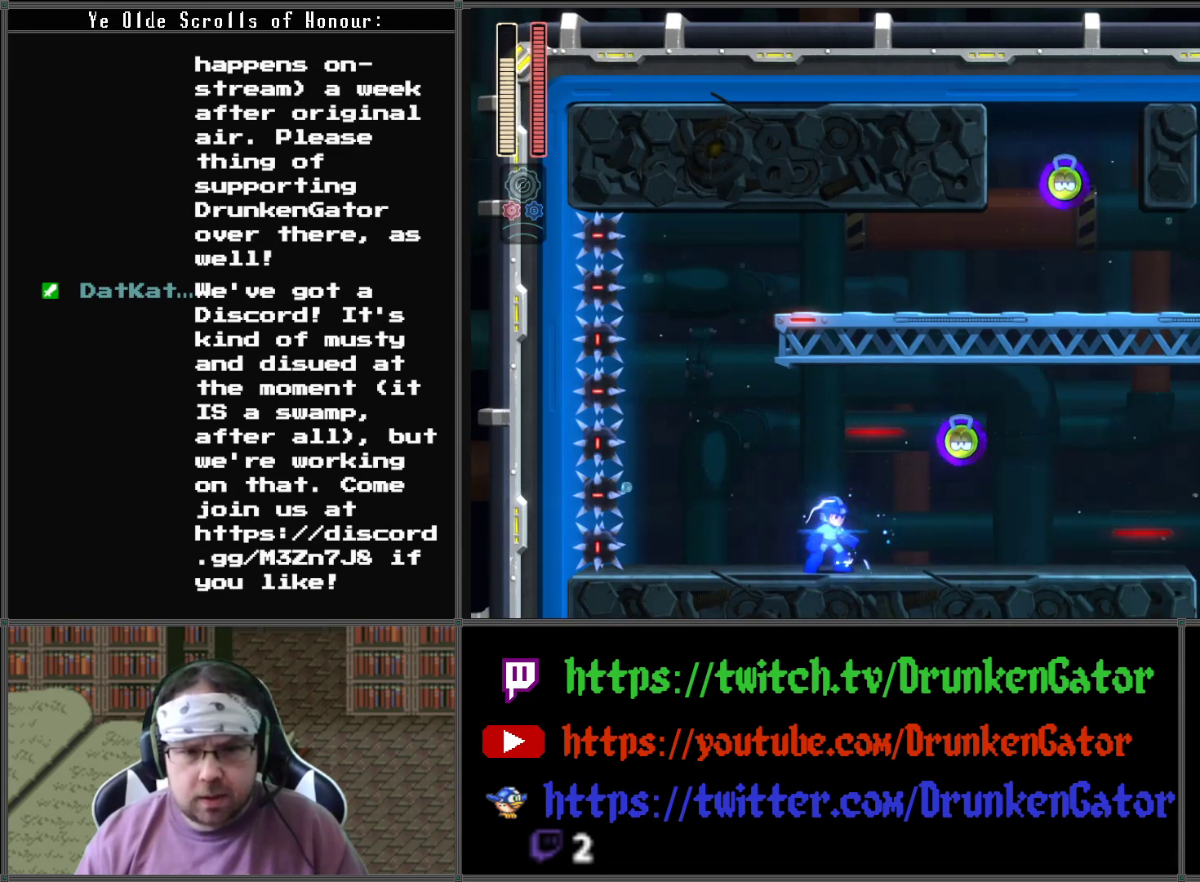
{"buttons": ["A"], "left_stick": "center", "right_stick": "center", "events": [[367, "DPAD_RIGHT", "down"], [433, "DPAD_RIGHT", "up"], [467, "A", "down"]]}
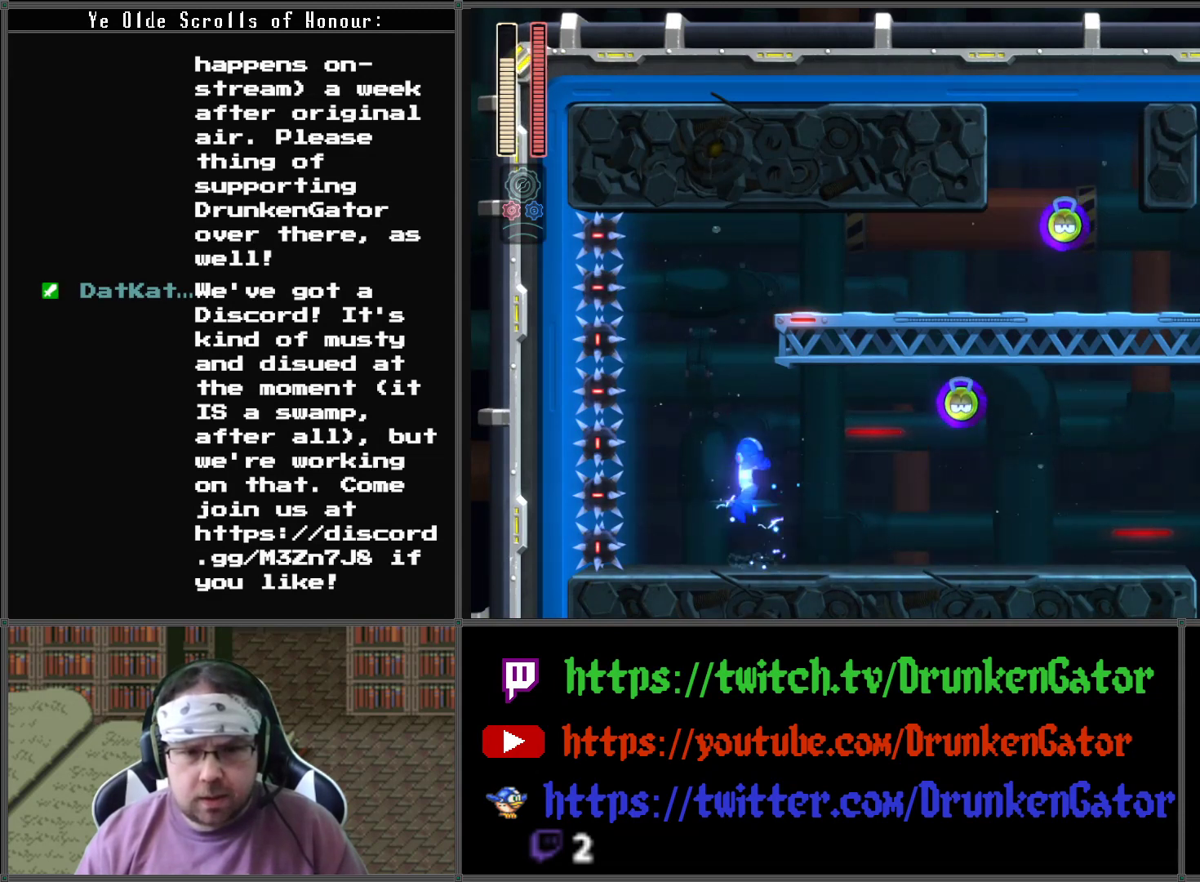
{"buttons": ["DPAD_RIGHT"], "left_stick": "center", "right_stick": "center", "events": [[200, "DPAD_RIGHT", "down"], [467, "A", "up"]]}
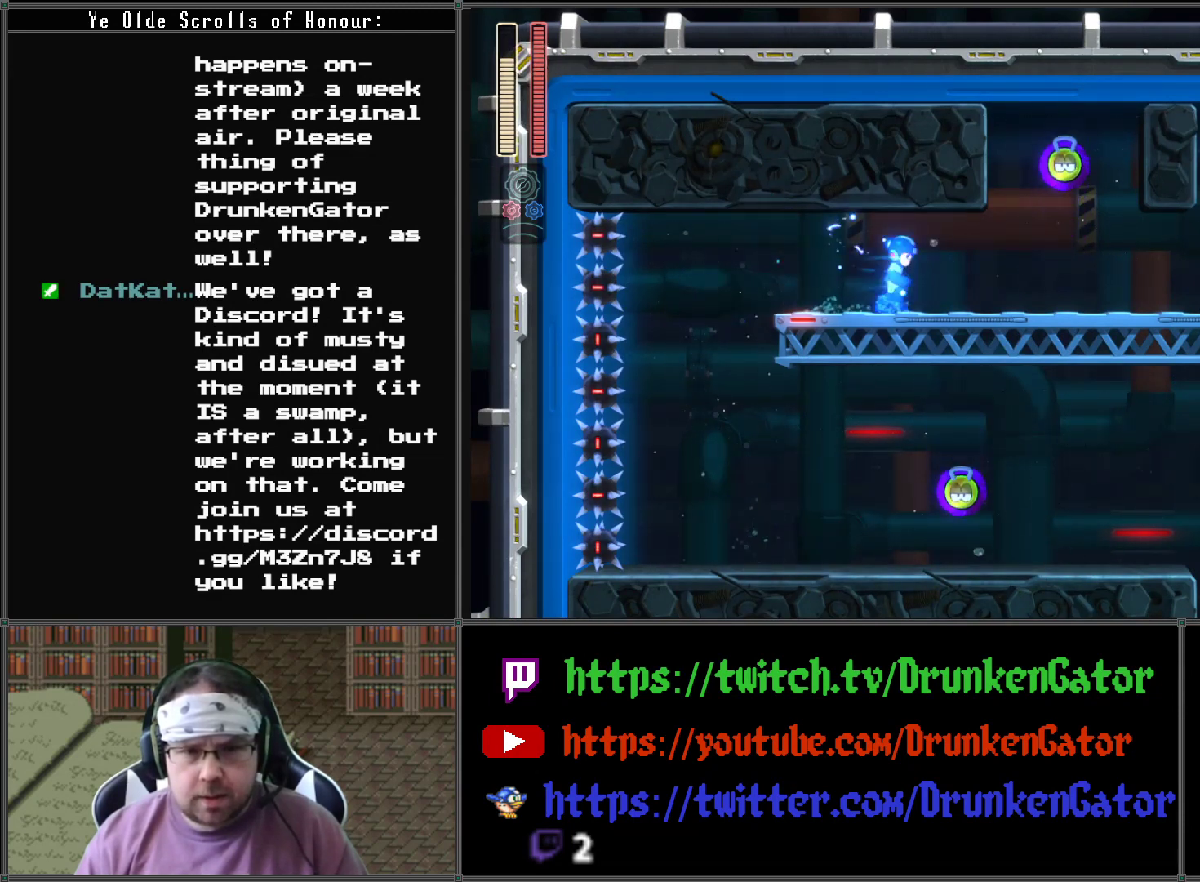
{"buttons": ["A", "DPAD_DOWN", "DPAD_RIGHT"], "left_stick": "center", "right_stick": "center", "events": [[33, "X", "down"], [67, "DPAD_RIGHT", "up"], [133, "DPAD_RIGHT", "down"], [167, "X", "up"], [300, "DPAD_DOWN", "down"], [367, "A", "down"]]}
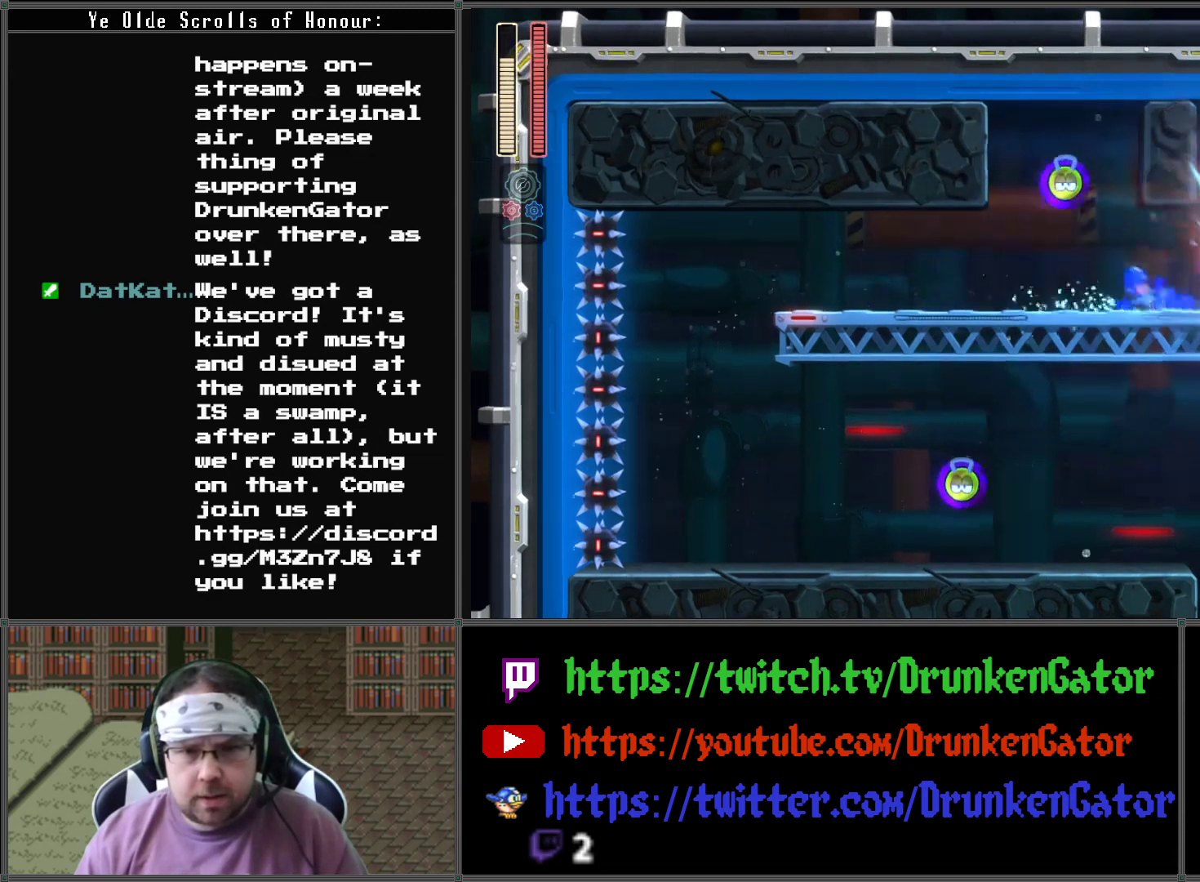
{"buttons": ["DPAD_DOWN", "DPAD_RIGHT"], "left_stick": "center", "right_stick": "center", "events": [[333, "A", "up"]]}
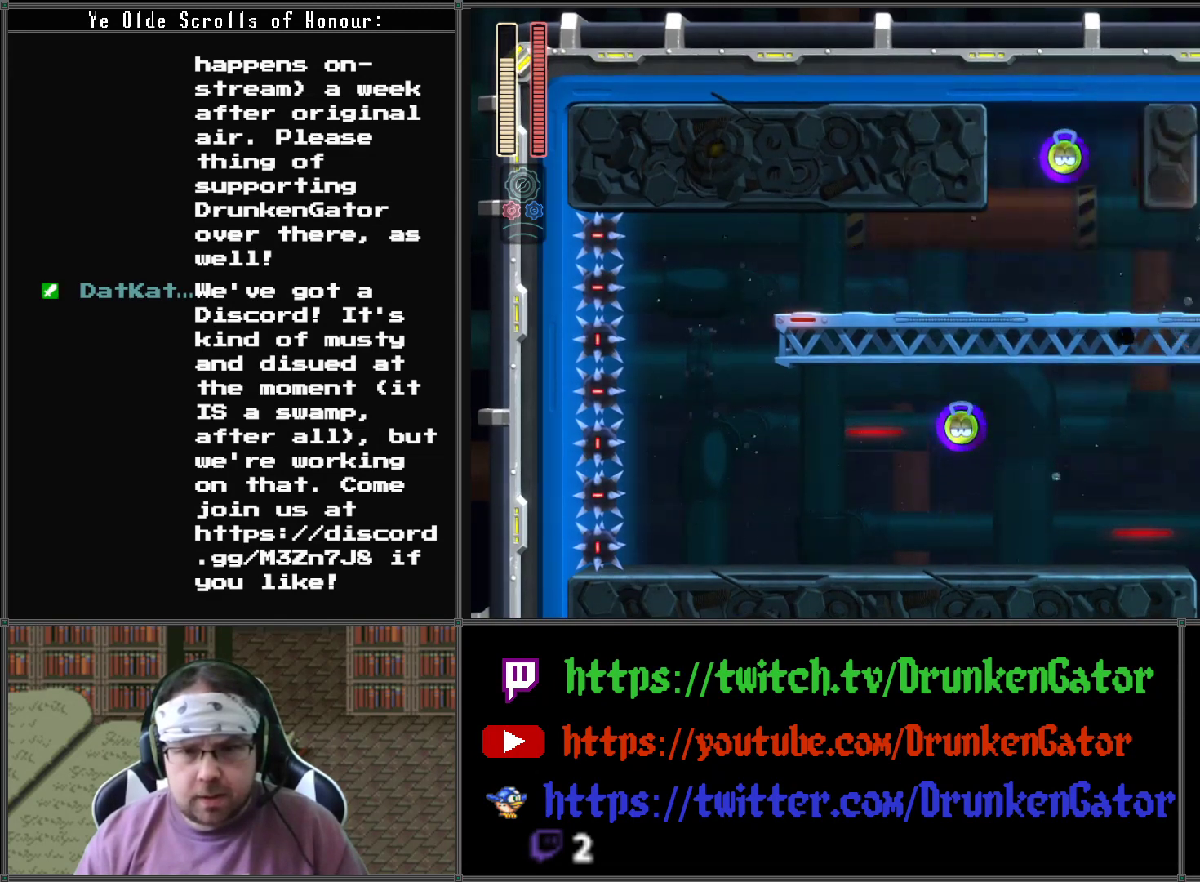
{"buttons": ["A", "DPAD_DOWN", "DPAD_LEFT"], "left_stick": "center", "right_stick": "center", "events": [[67, "DPAD_RIGHT", "up"], [100, "DPAD_DOWN", "up"], [100, "DPAD_LEFT", "down"], [267, "DPAD_DOWN", "down"], [300, "A", "down"]]}
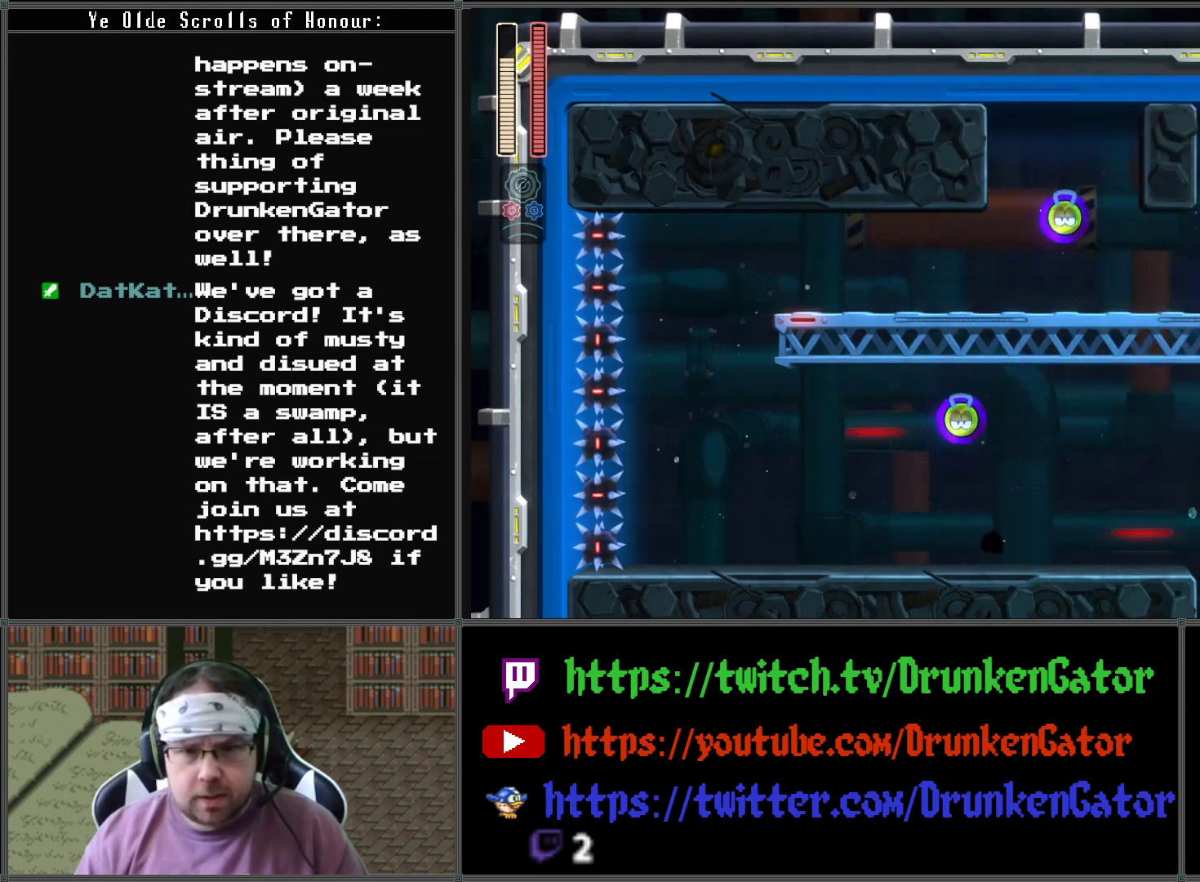
{"buttons": ["DPAD_DOWN", "DPAD_LEFT"], "left_stick": "center", "right_stick": "center", "events": [[200, "A", "up"], [333, "DPAD_LEFT", "up"], [467, "DPAD_LEFT", "down"]]}
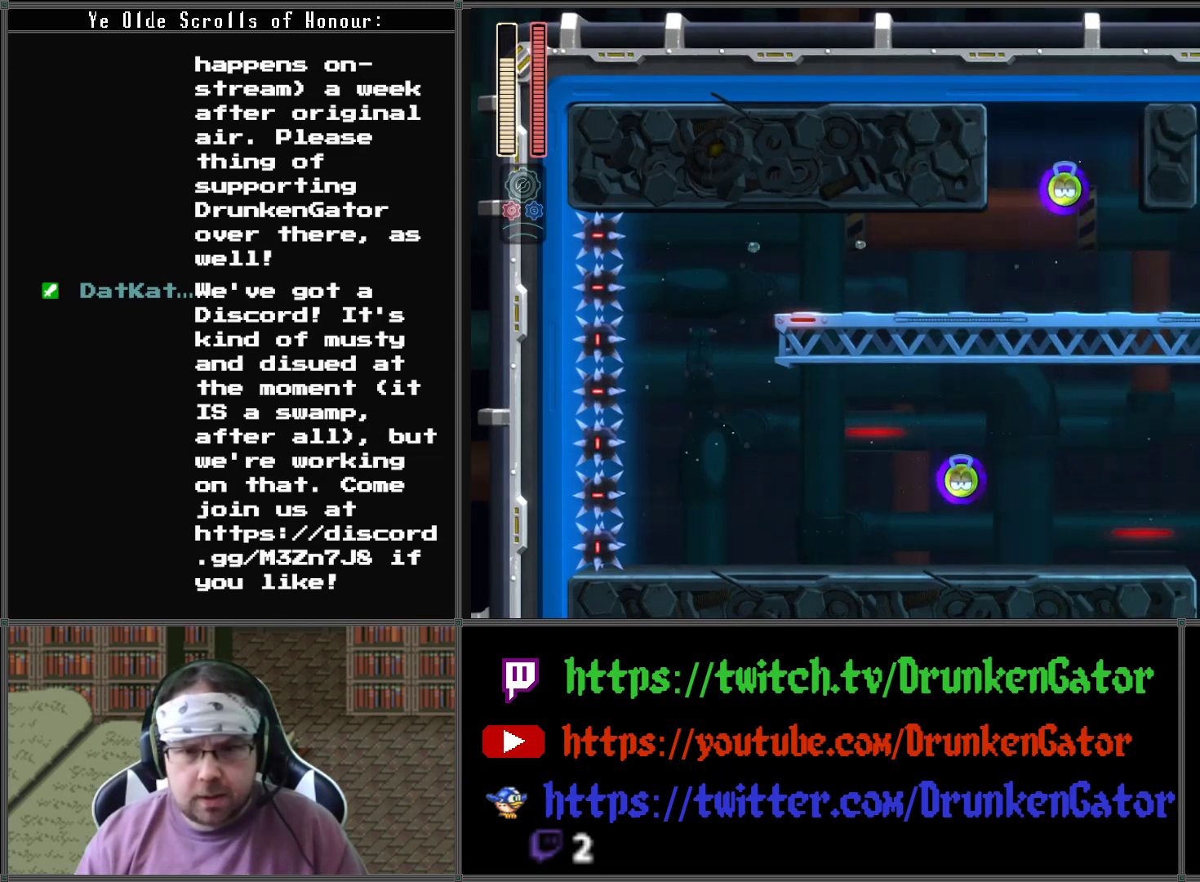
{"buttons": ["DPAD_LEFT"], "left_stick": "center", "right_stick": "center", "events": [[167, "DPAD_DOWN", "up"]]}
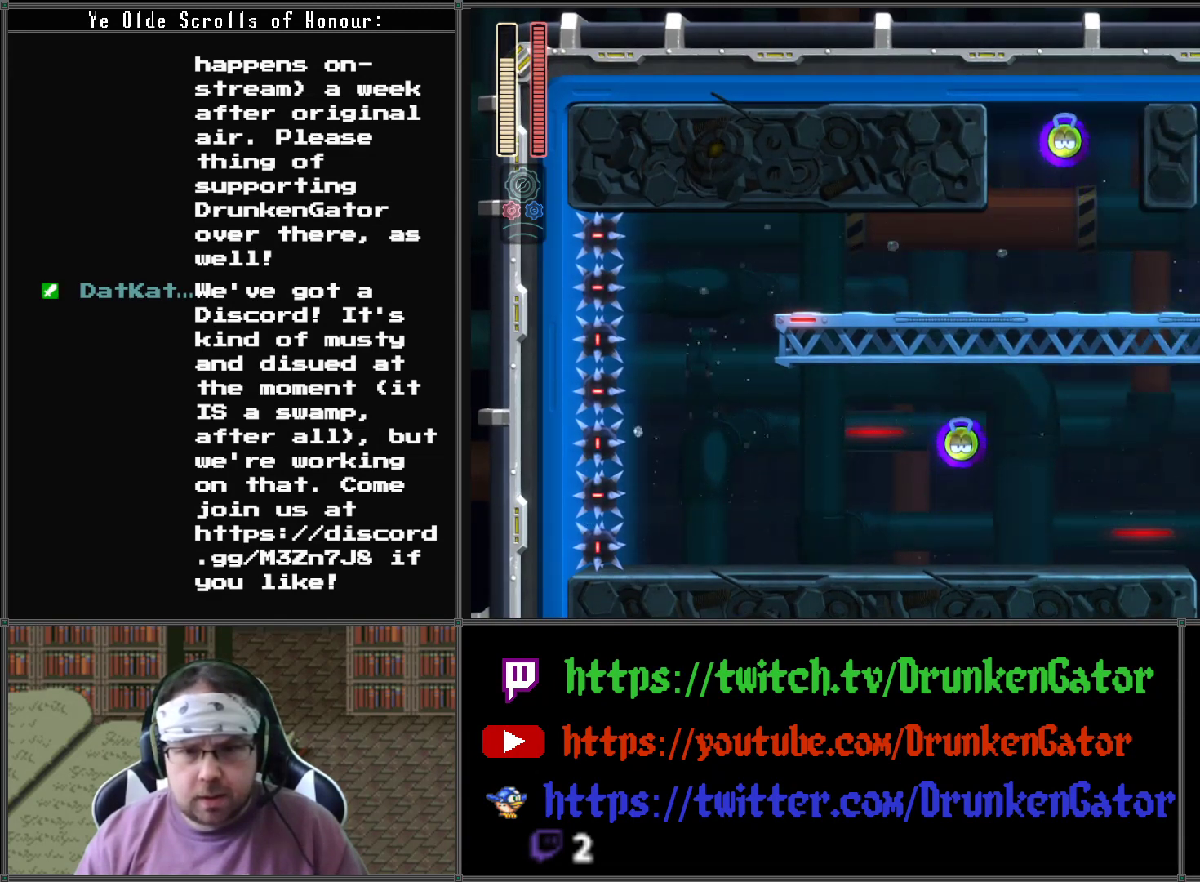
{"buttons": [], "left_stick": "center", "right_stick": "center", "events": [[333, "A", "down"], [367, "DPAD_LEFT", "up"], [467, "A", "up"]]}
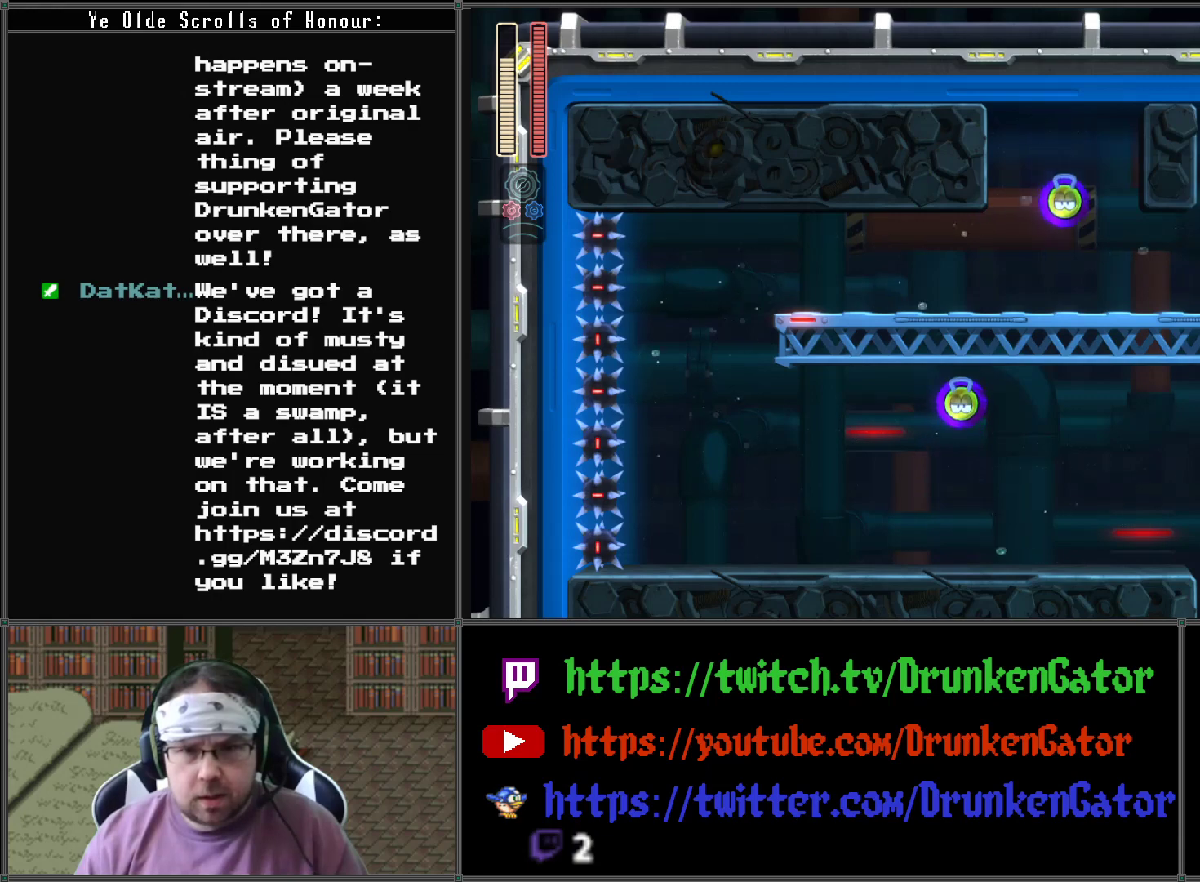
{"buttons": ["DPAD_LEFT"], "left_stick": "center", "right_stick": "center", "events": [[133, "DPAD_LEFT", "down"], [167, "X", "down"], [467, "X", "up"]]}
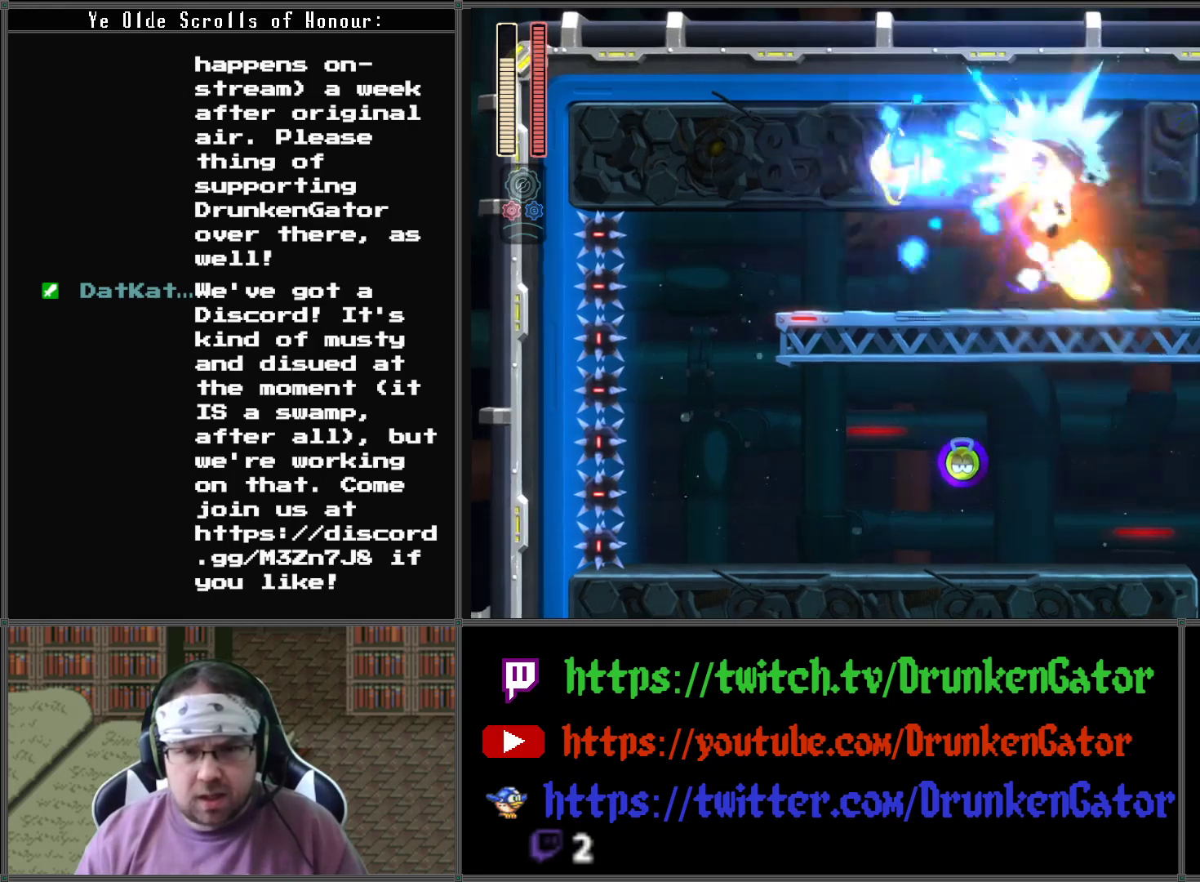
{"buttons": [], "left_stick": "center", "right_stick": "center", "events": [[33, "X", "down"], [167, "X", "up"], [200, "DPAD_LEFT", "up"]]}
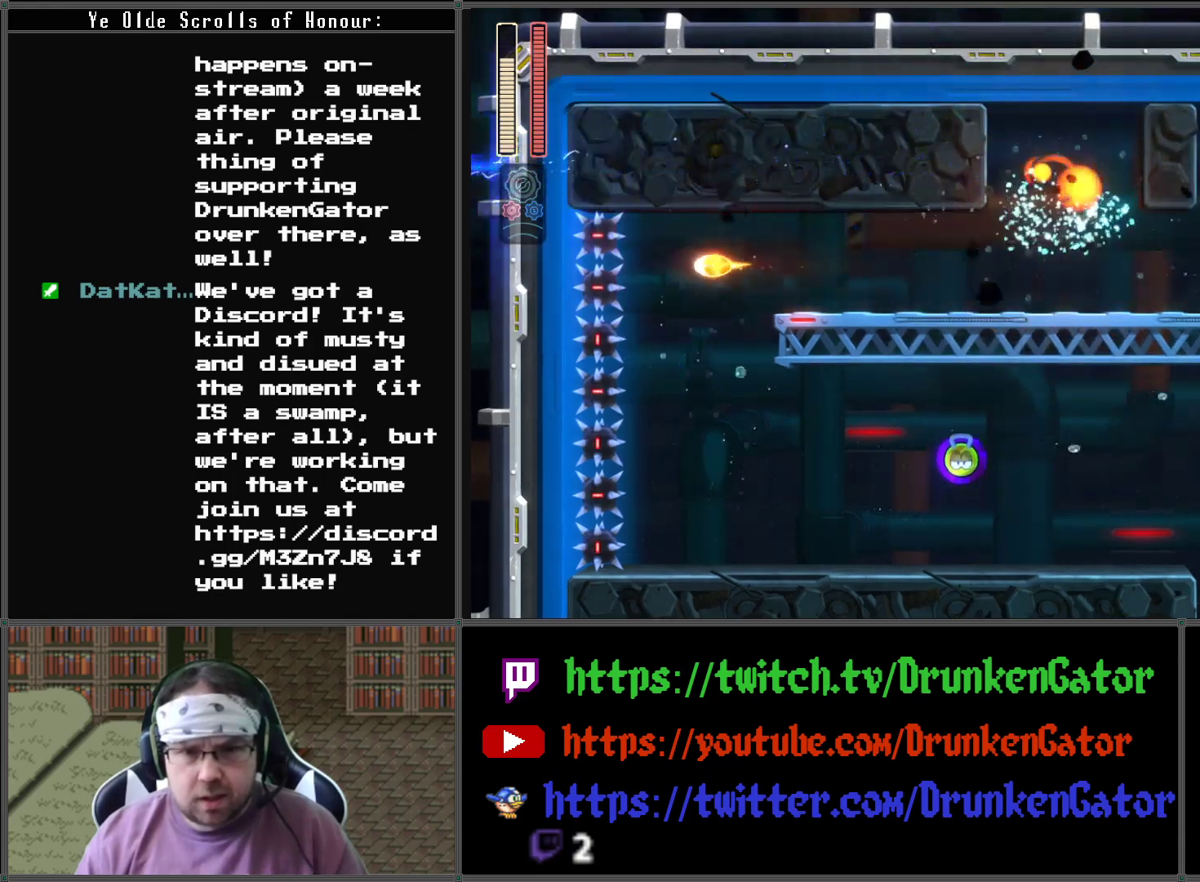
{"buttons": ["A", "DPAD_DOWN", "DPAD_RIGHT"], "left_stick": "center", "right_stick": "center", "events": [[33, "DPAD_LEFT", "down"], [233, "DPAD_DOWN", "down"], [233, "DPAD_LEFT", "up"], [267, "DPAD_DOWN", "up"], [267, "DPAD_RIGHT", "down"], [300, "DPAD_DOWN", "down"], [367, "A", "down"]]}
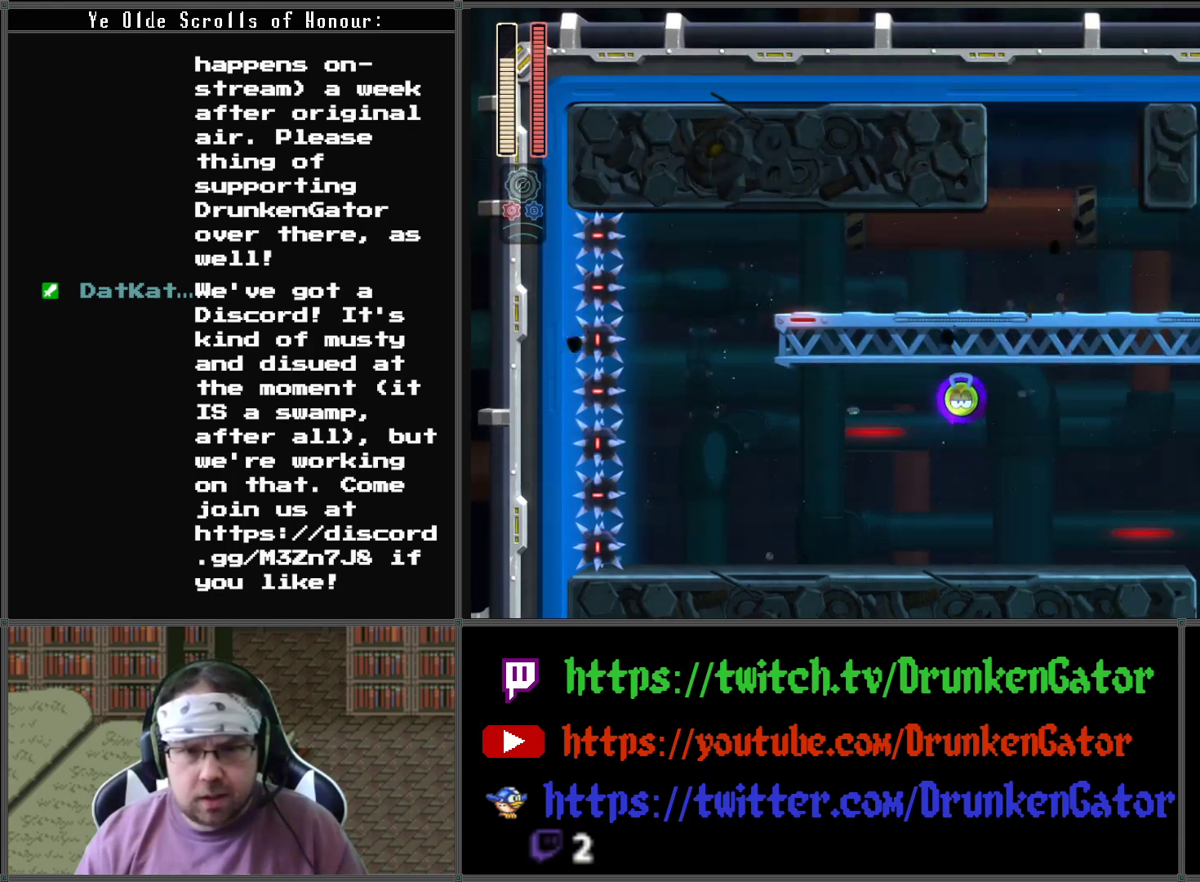
{"buttons": [], "left_stick": "center", "right_stick": "center", "events": [[267, "A", "up"], [267, "DPAD_DOWN", "up"], [467, "DPAD_RIGHT", "up"]]}